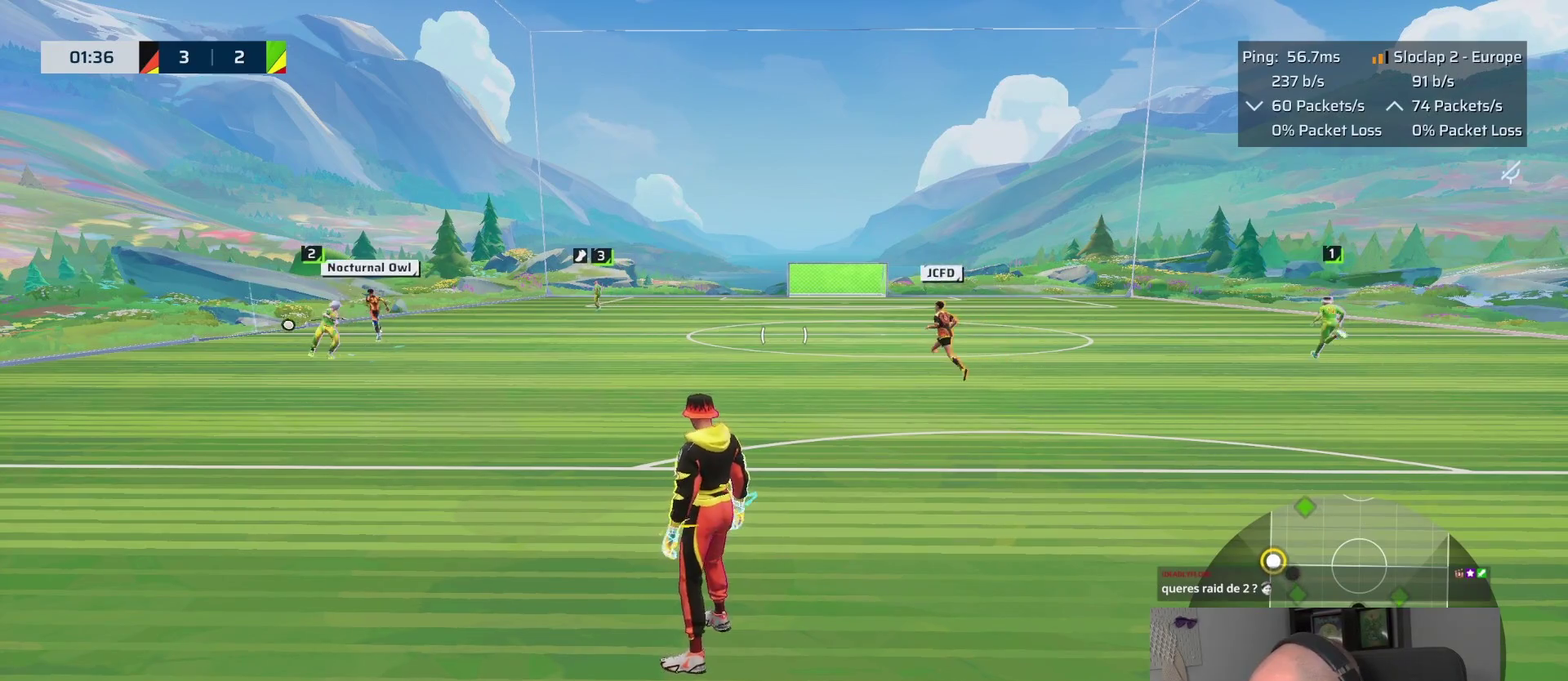
Gameplay with a controller (PlayStation layout); each line is a JSON object with the inputs held at the frame after it. "events" lists button and stick changes between this image and that frame as [ms after this image, input, new state], when the widget could be followed in between. This overlay highlights the sticks when they move; stick clicks (L3 R3) are not distinguishable.
{"buttons": [], "left_stick": "up", "right_stick": "center", "events": [[83, "left_stick", "up"]]}
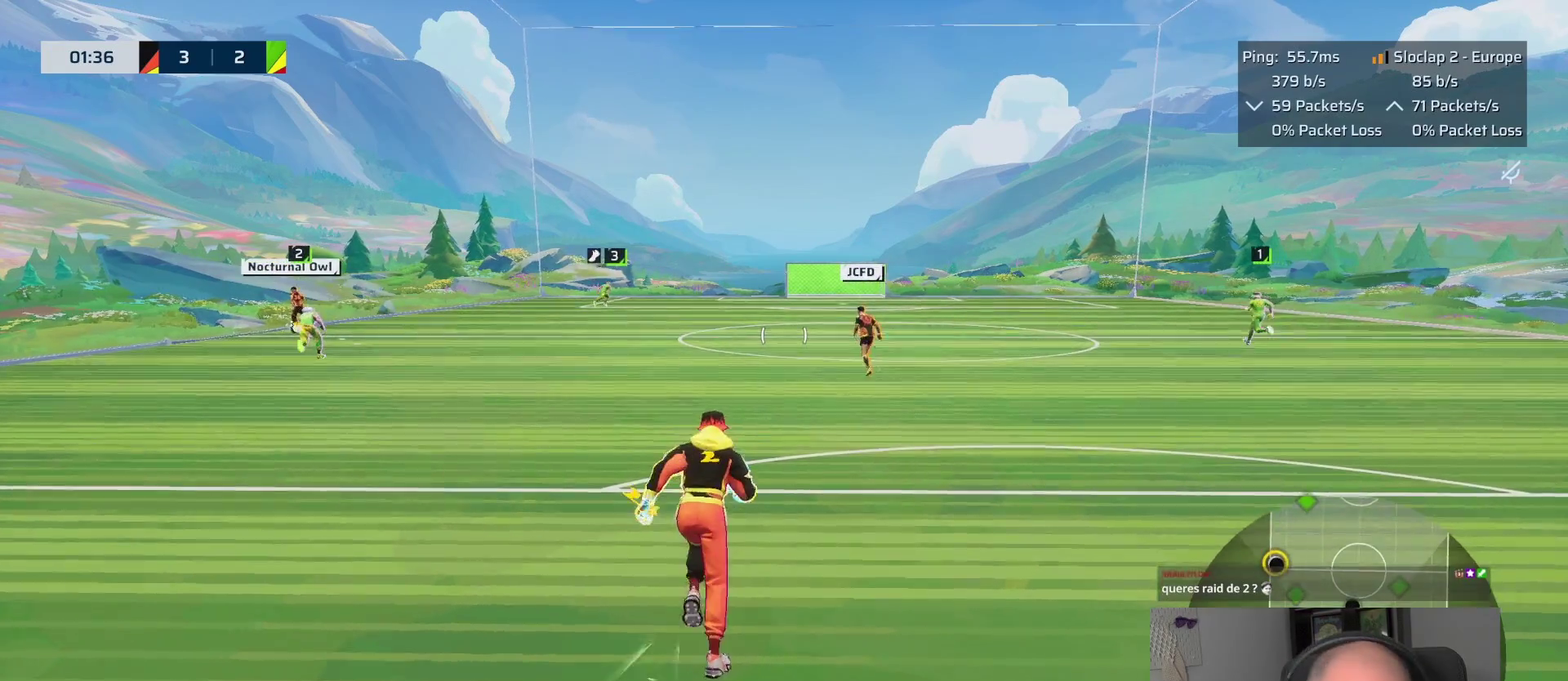
{"buttons": [], "left_stick": "up", "right_stick": "left", "events": [[283, "right_stick", "left"]]}
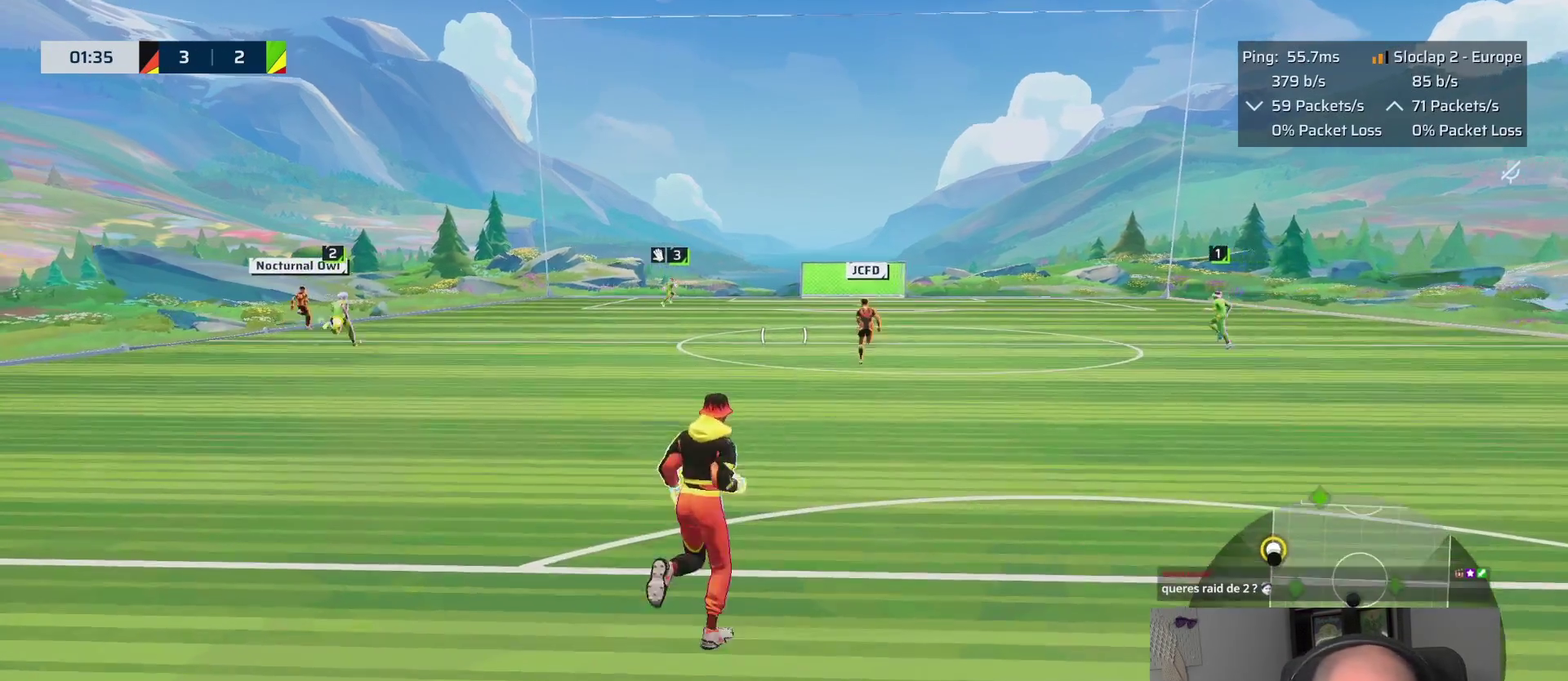
{"buttons": ["L1"], "left_stick": "up", "right_stick": "center"}
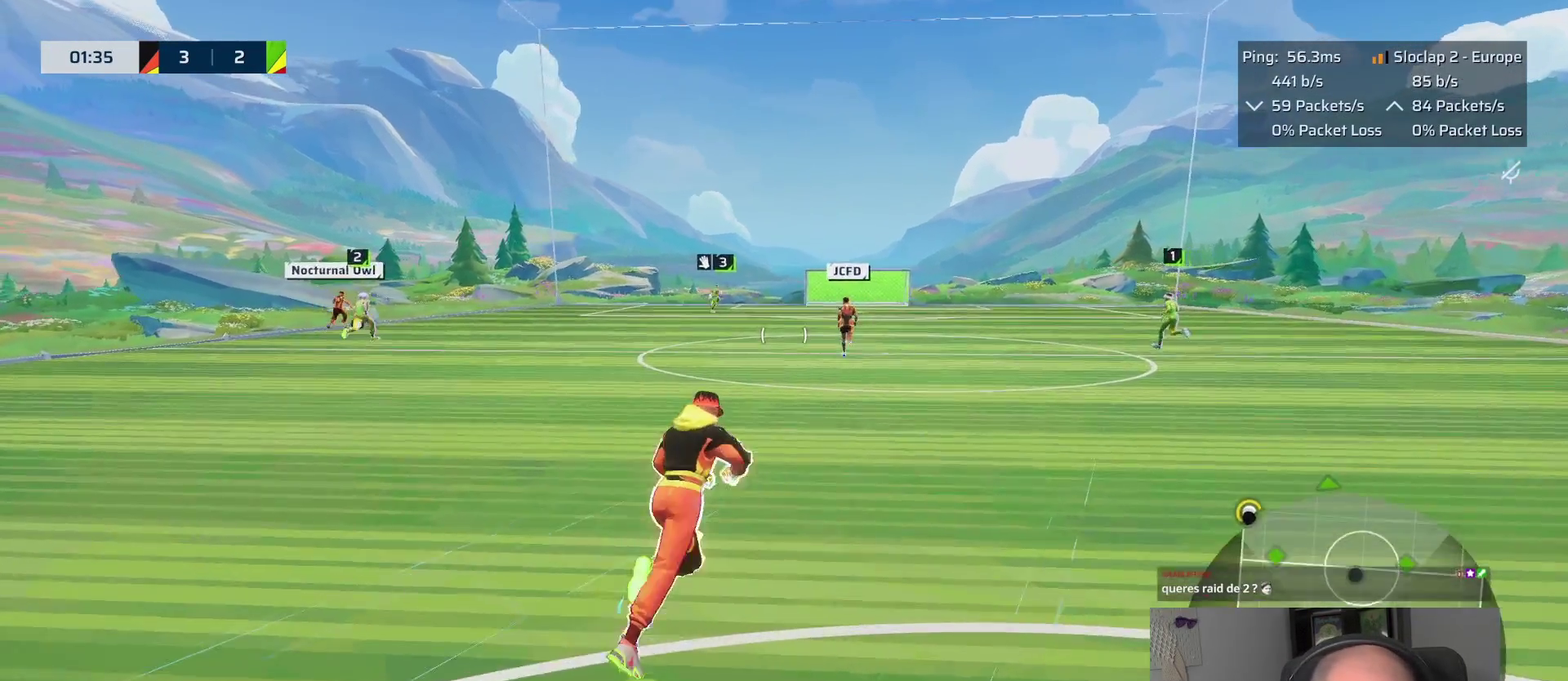
{"buttons": ["L1"], "left_stick": "up", "right_stick": "center", "events": []}
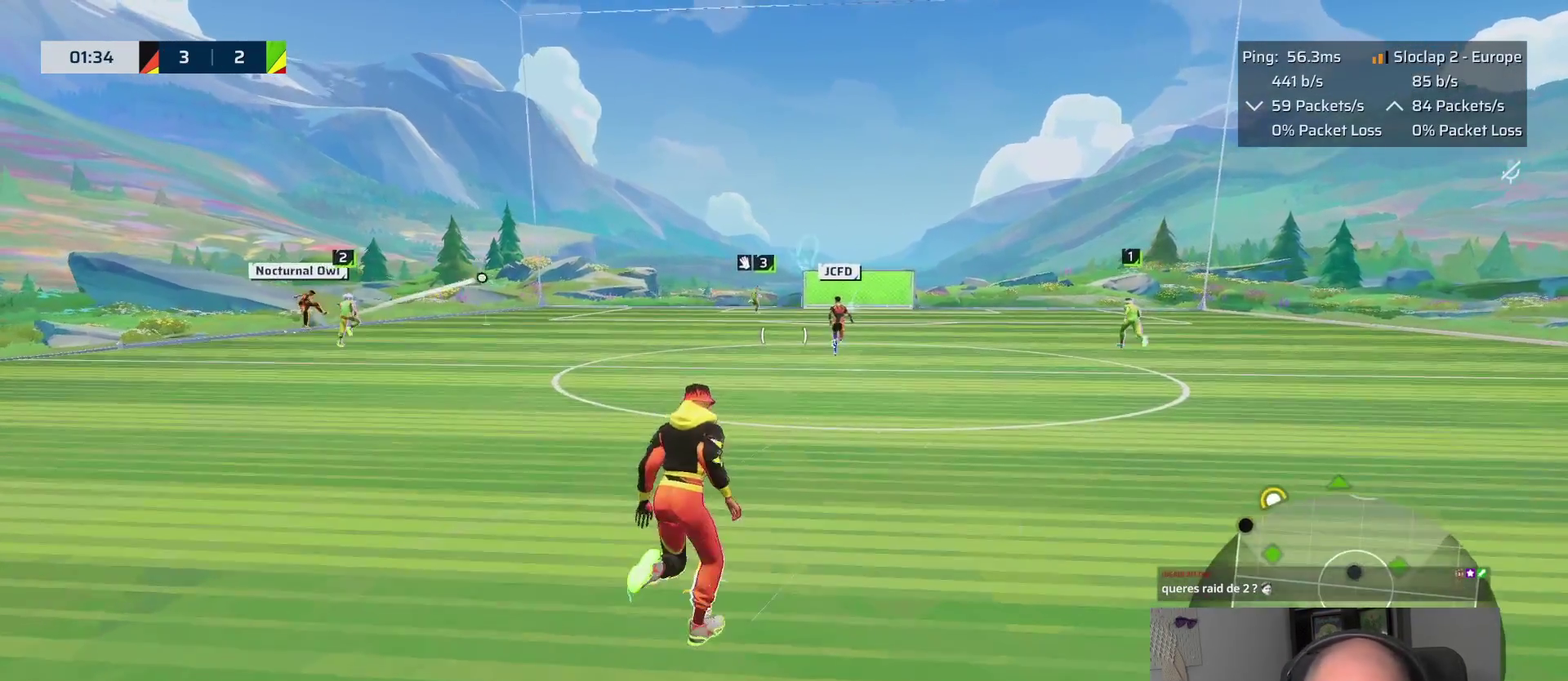
{"buttons": ["L1"], "left_stick": "up", "right_stick": "center", "events": []}
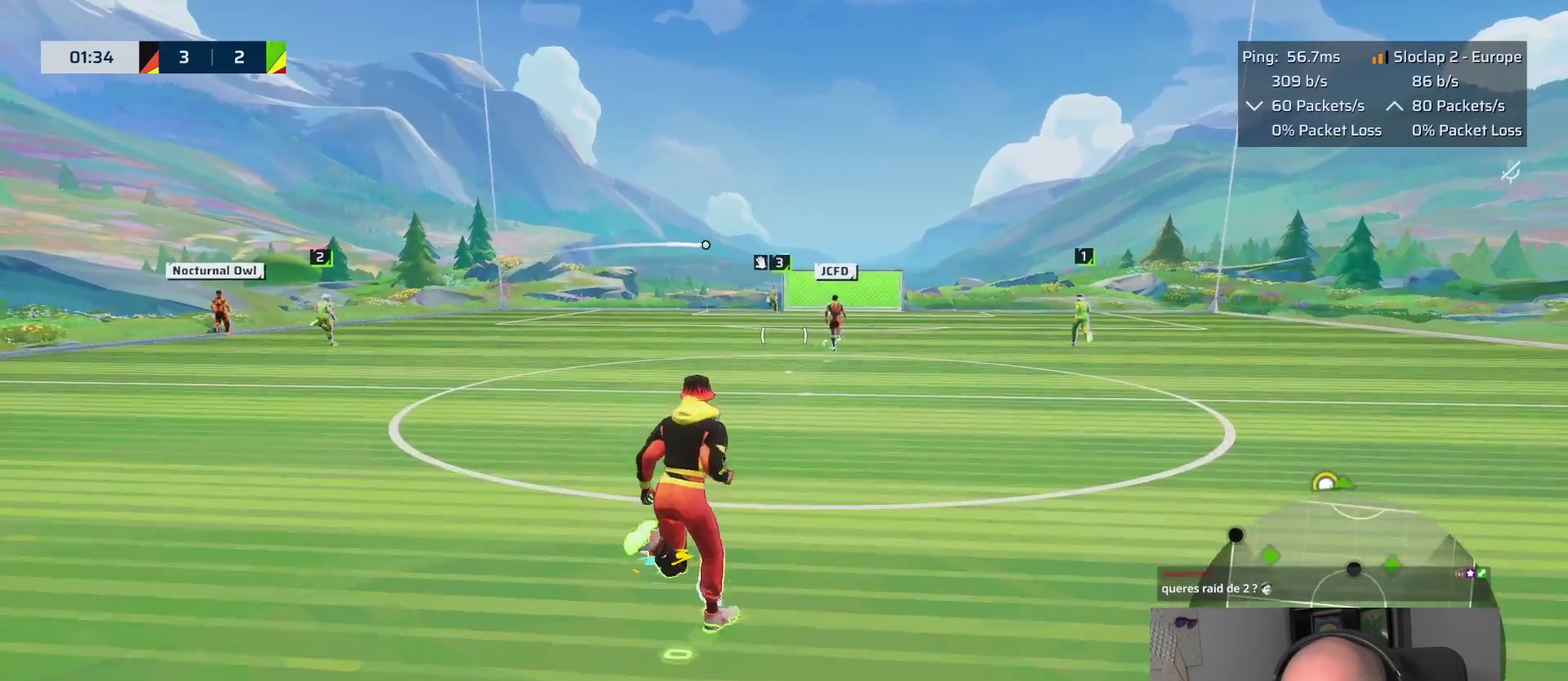
{"buttons": [], "left_stick": "down", "right_stick": "center", "events": [[33, "left_stick", "up-right"], [100, "L1", "up"], [267, "left_stick", "center"], [367, "left_stick", "down"]]}
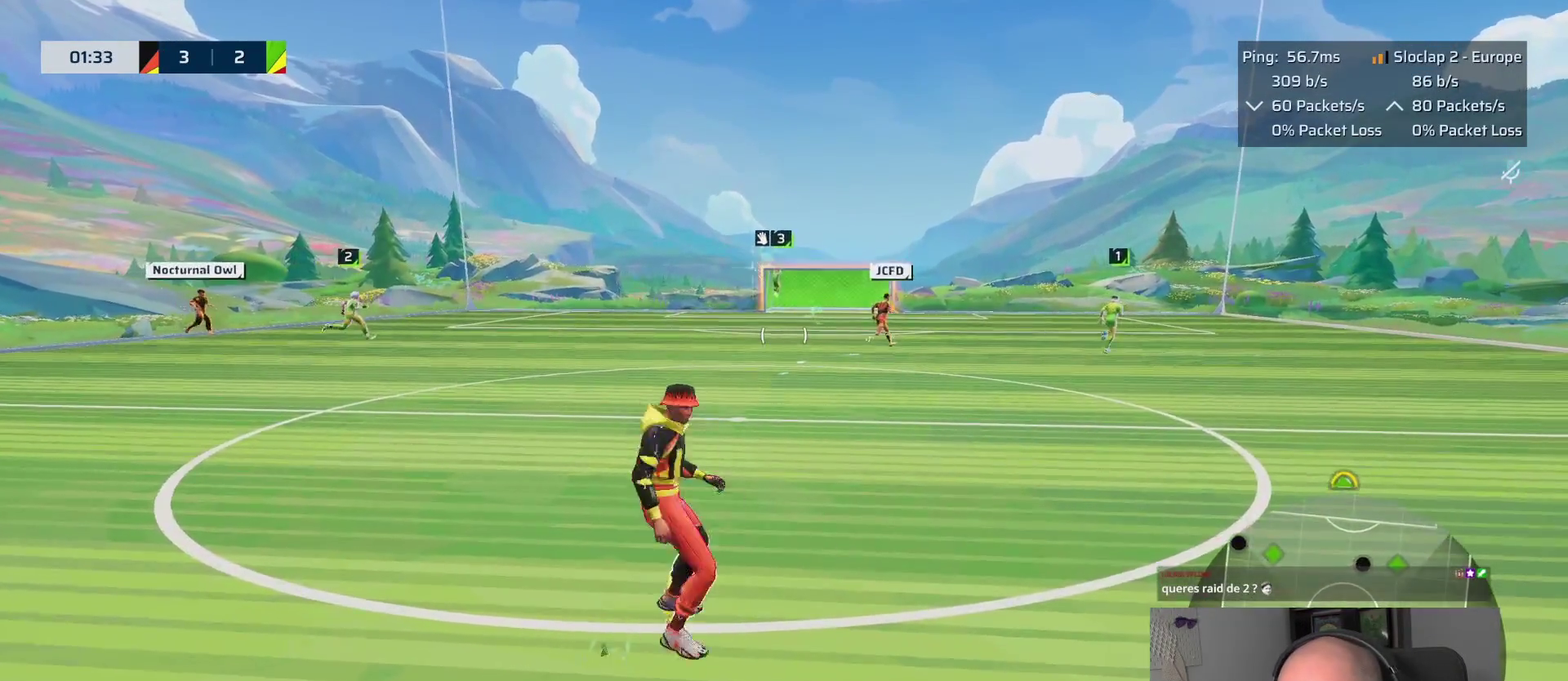
{"buttons": [], "left_stick": "down", "right_stick": "center", "events": []}
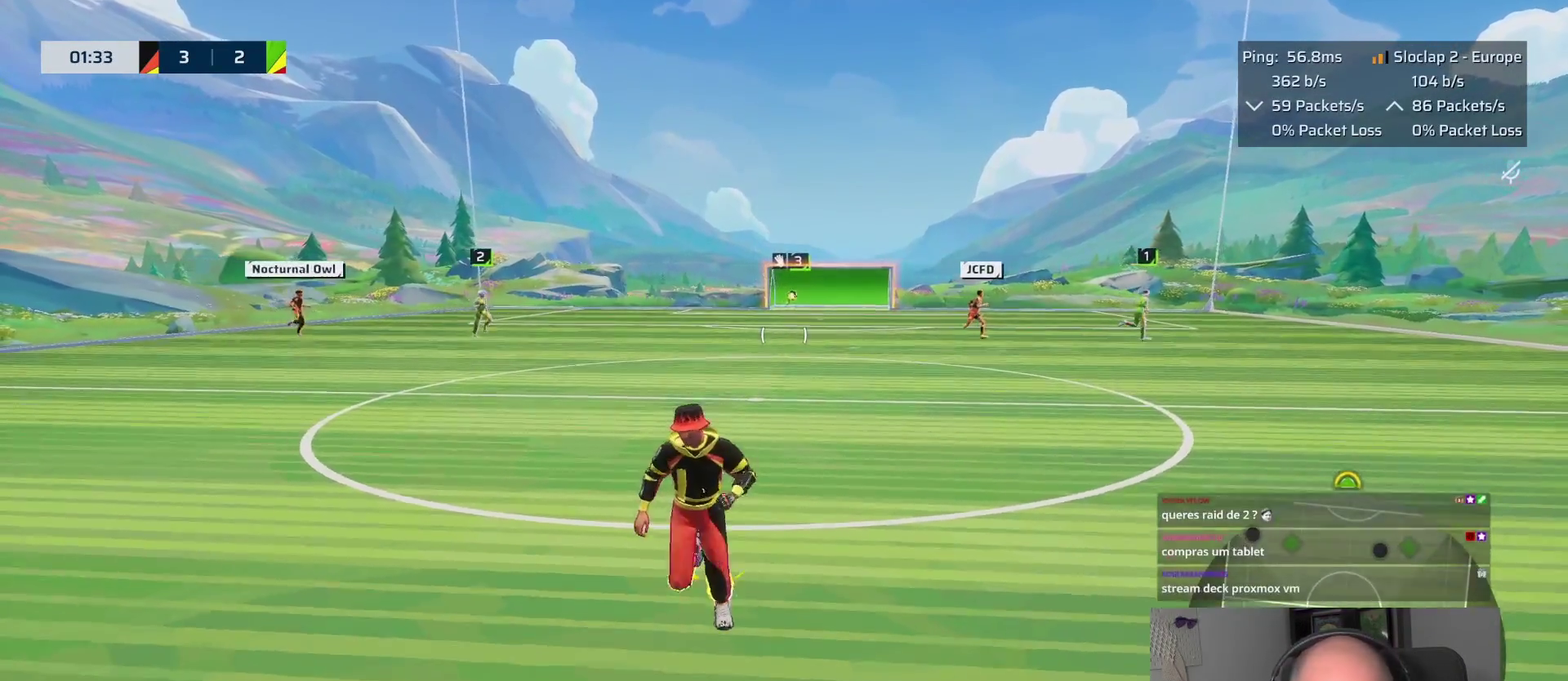
{"buttons": ["L1"], "left_stick": "down", "right_stick": "center", "events": [[83, "L1", "down"]]}
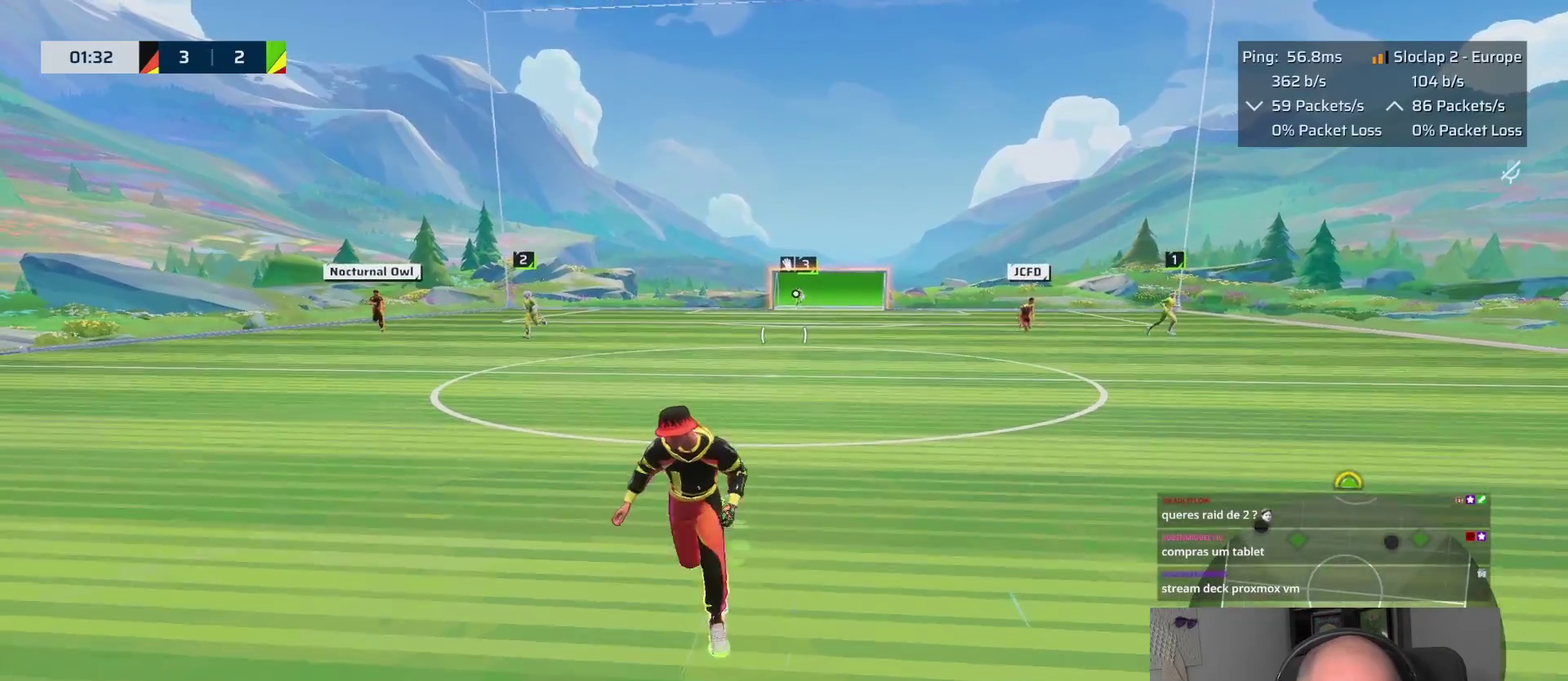
{"buttons": [], "left_stick": "down", "right_stick": "center", "events": [[317, "L1", "up"]]}
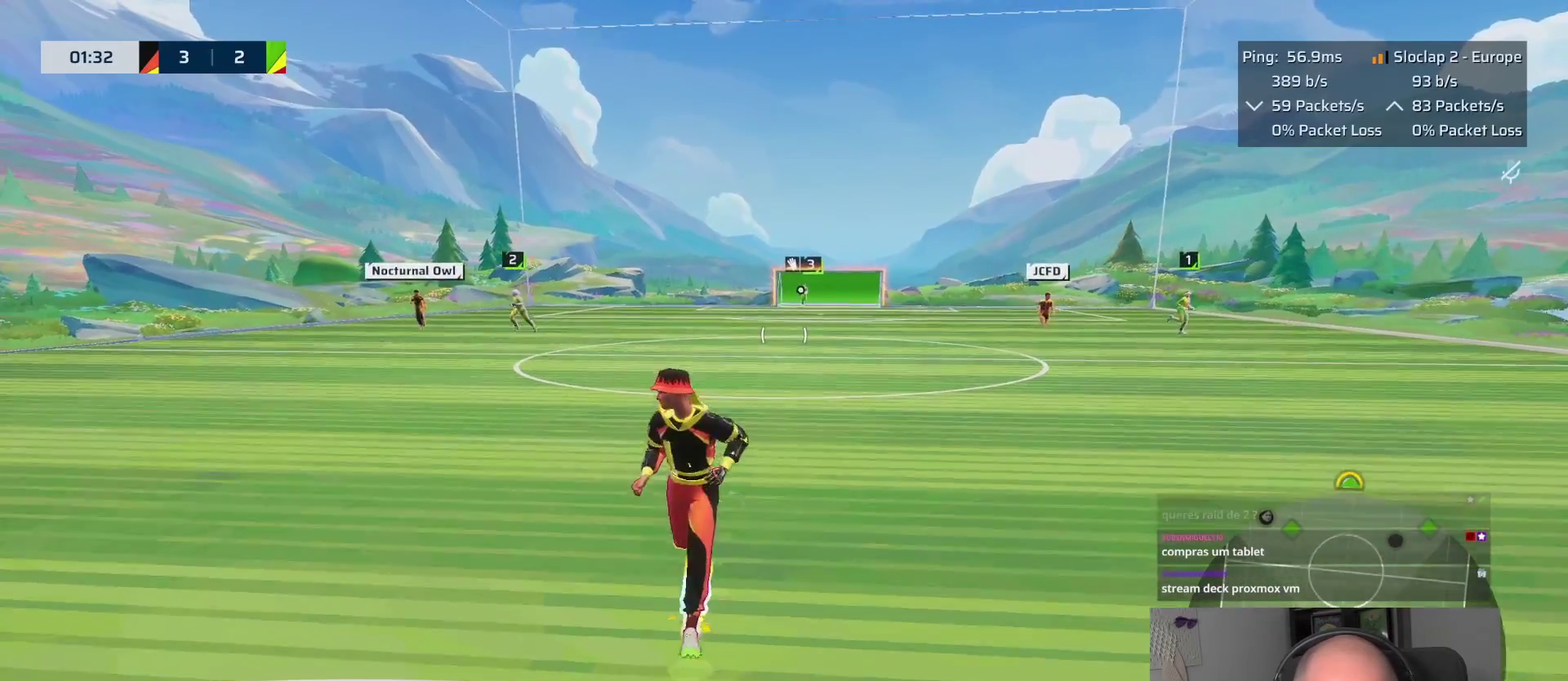
{"buttons": [], "left_stick": "down", "right_stick": "right", "events": [[17, "right_stick", "down-right"], [150, "right_stick", "right"], [200, "right_stick", "center"], [467, "right_stick", "right"]]}
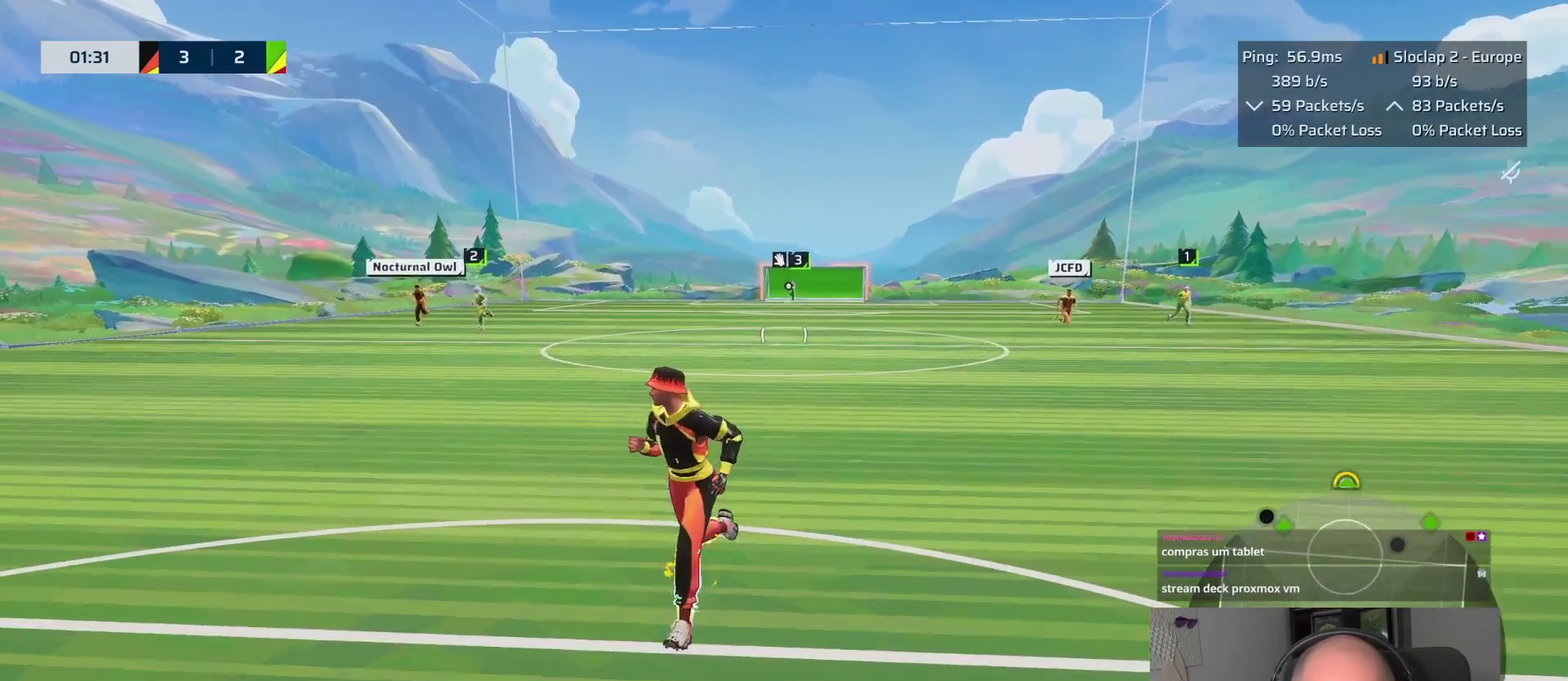
{"buttons": [], "left_stick": "center", "right_stick": "center", "events": [[267, "left_stick", "center"], [333, "right_stick", "center"]]}
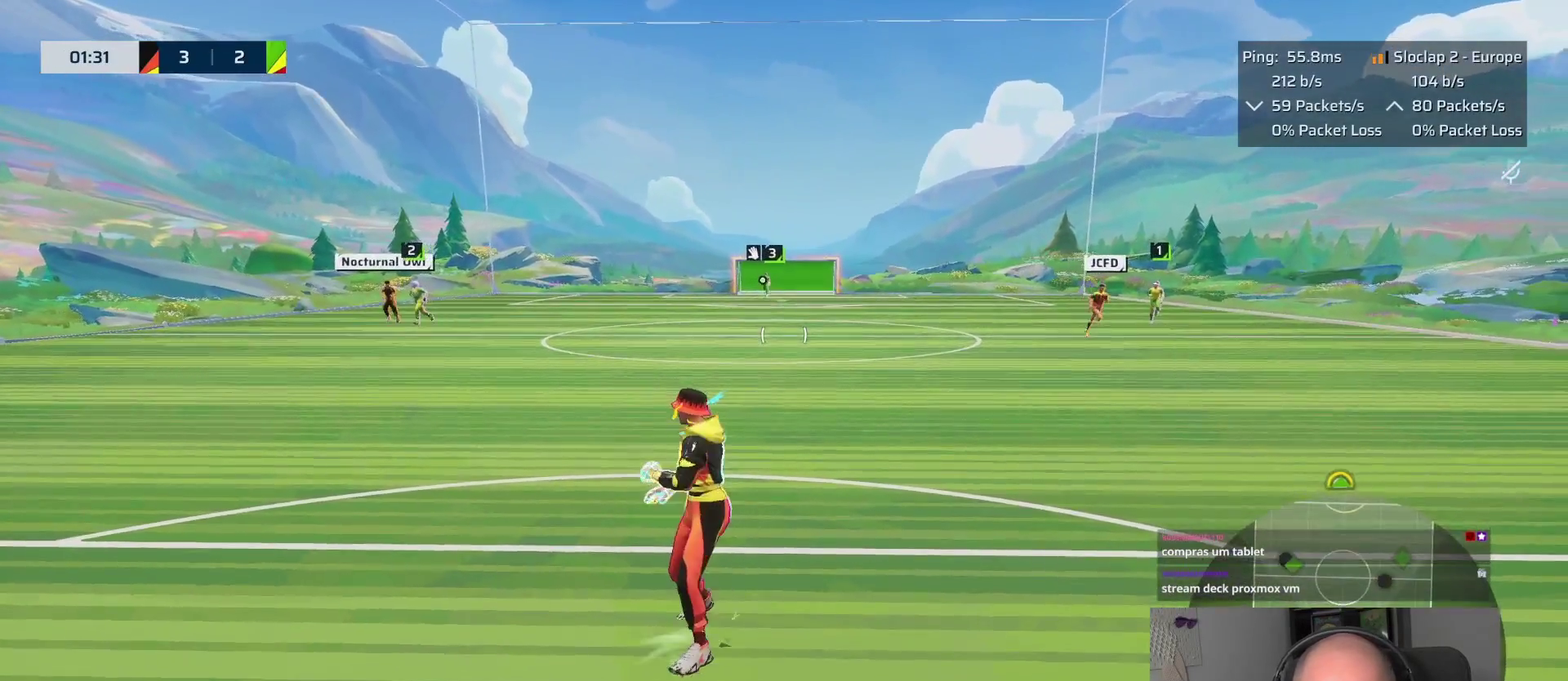
{"buttons": [], "left_stick": "down", "right_stick": "center", "events": [[67, "left_stick", "down-left"], [250, "left_stick", "down"]]}
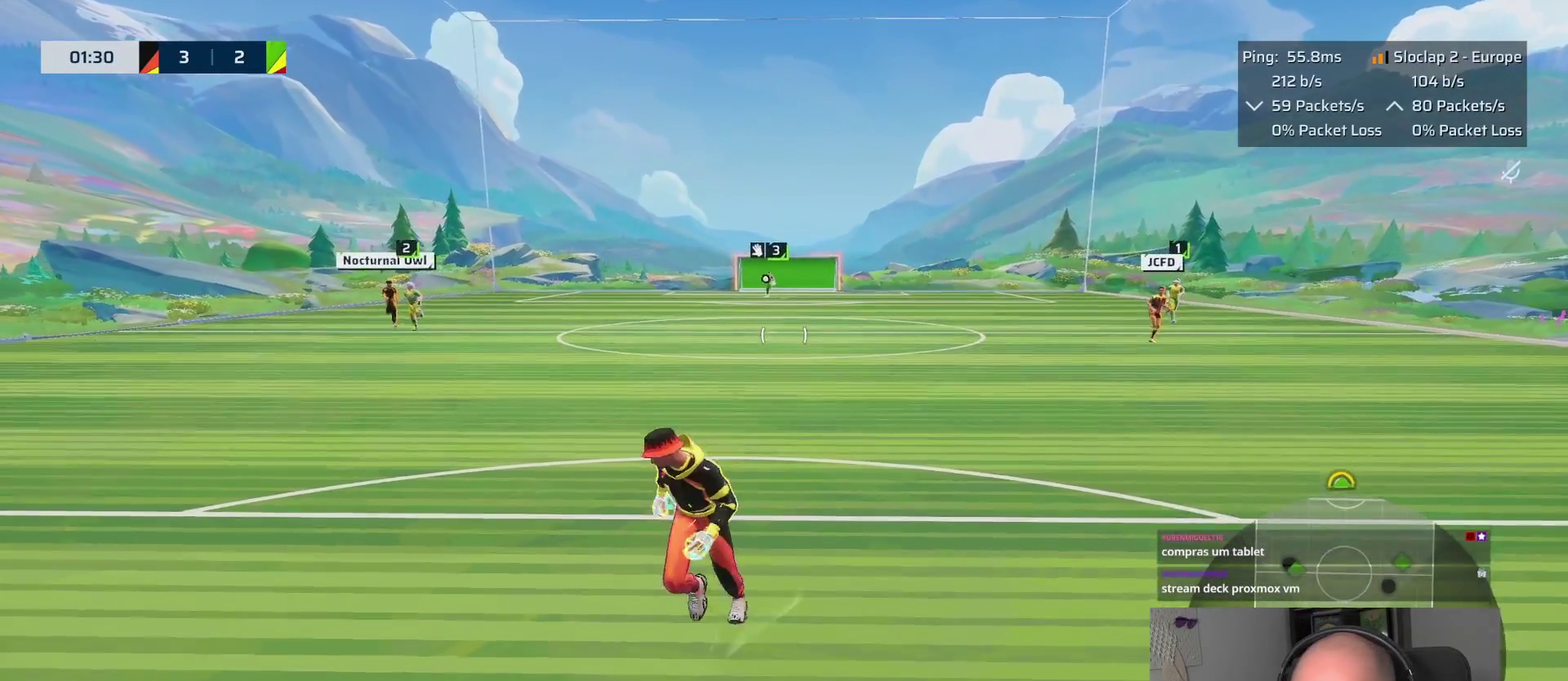
{"buttons": [], "left_stick": "down", "right_stick": "center", "events": []}
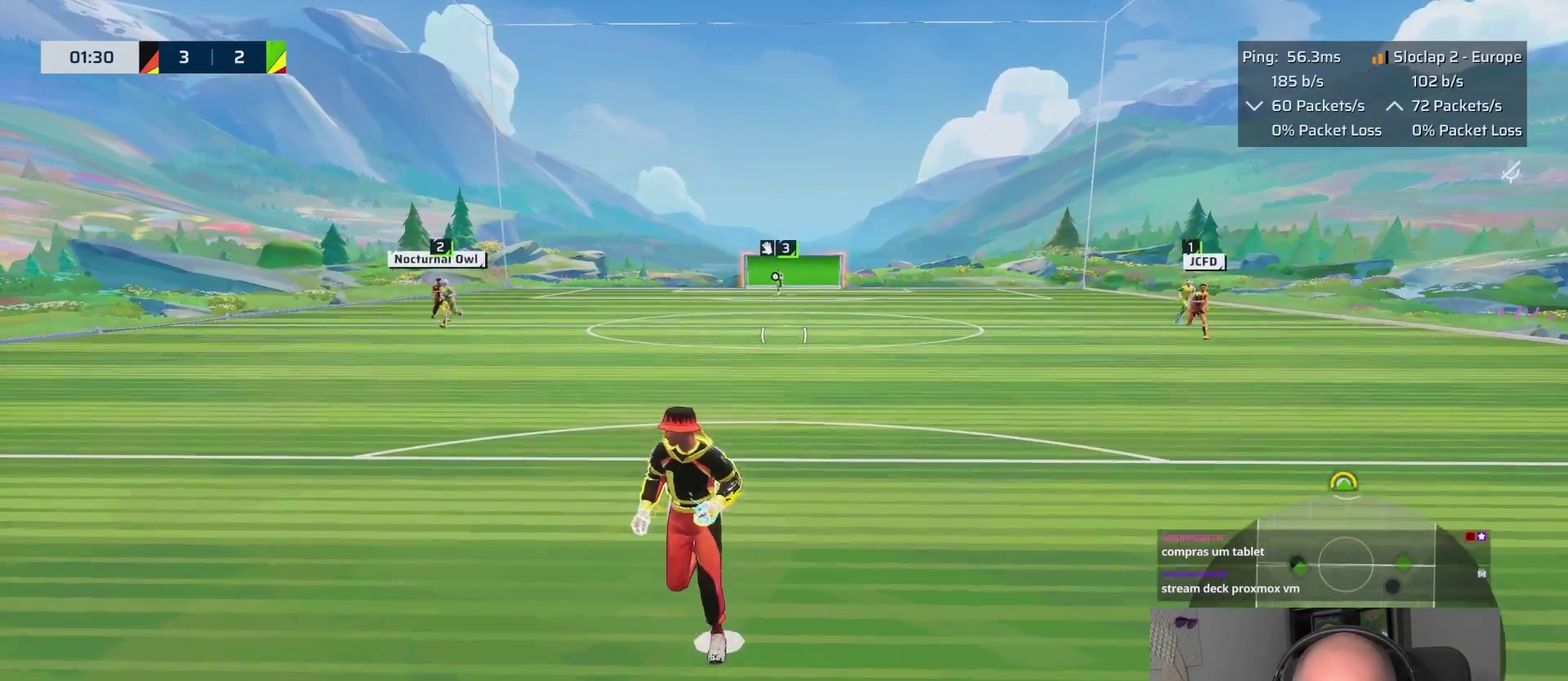
{"buttons": [], "left_stick": "down-left", "right_stick": "center", "events": [[400, "left_stick", "down-left"]]}
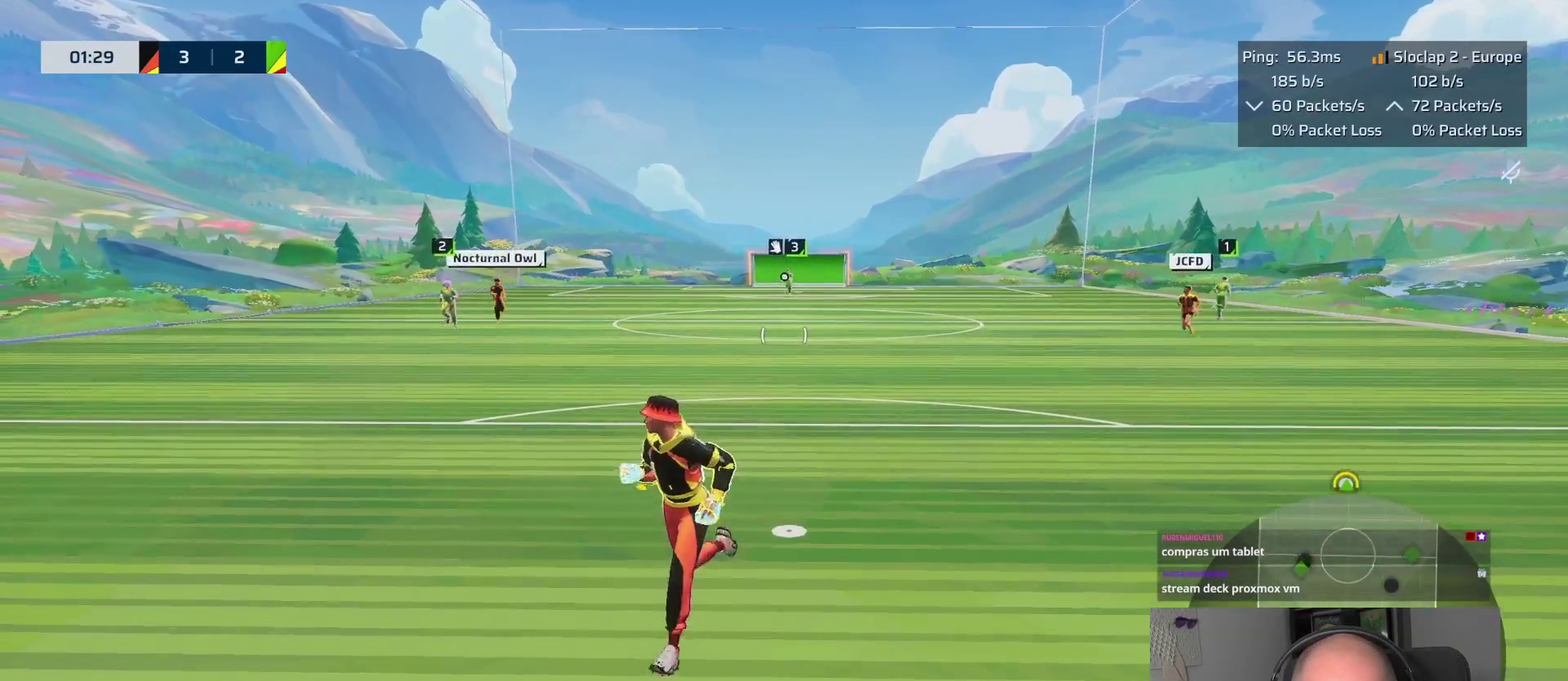
{"buttons": [], "left_stick": "up-left", "right_stick": "center"}
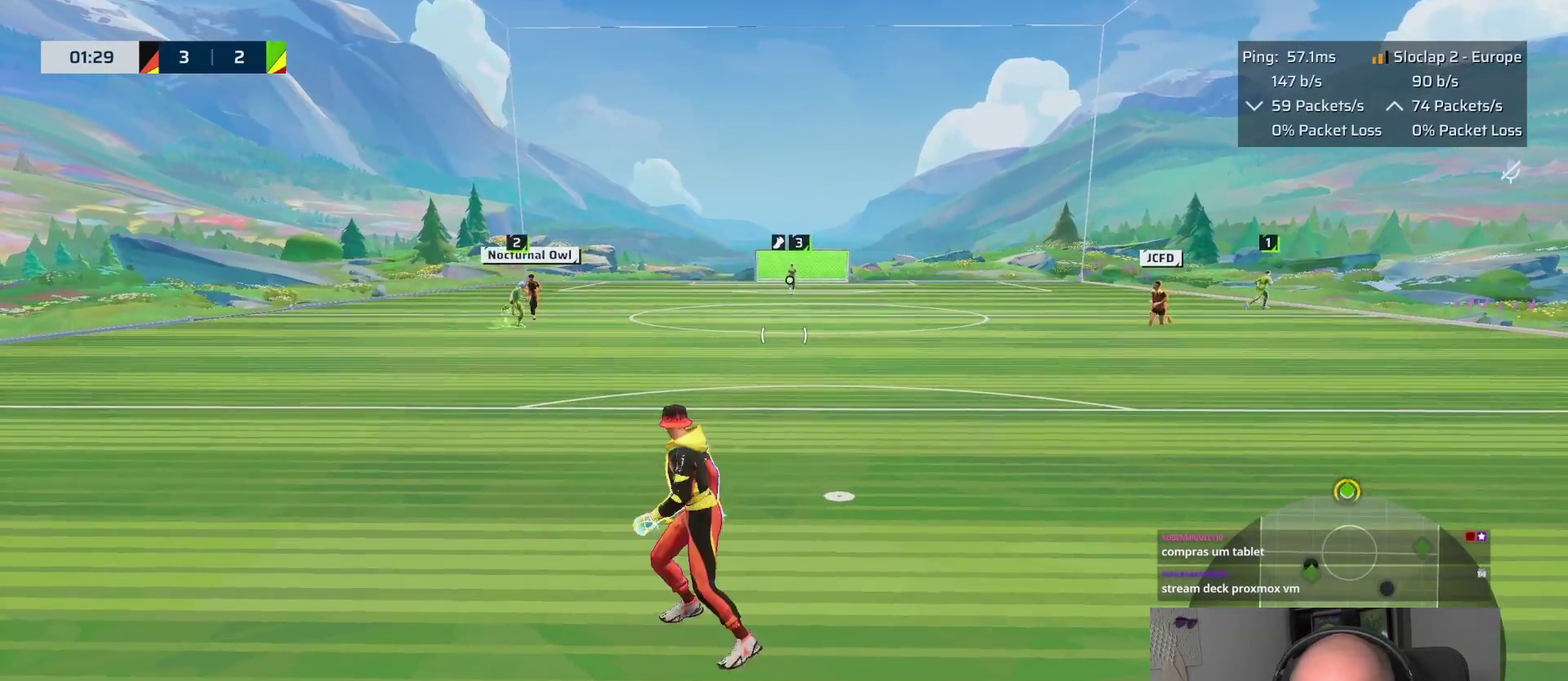
{"buttons": ["L2"], "left_stick": "center", "right_stick": "center"}
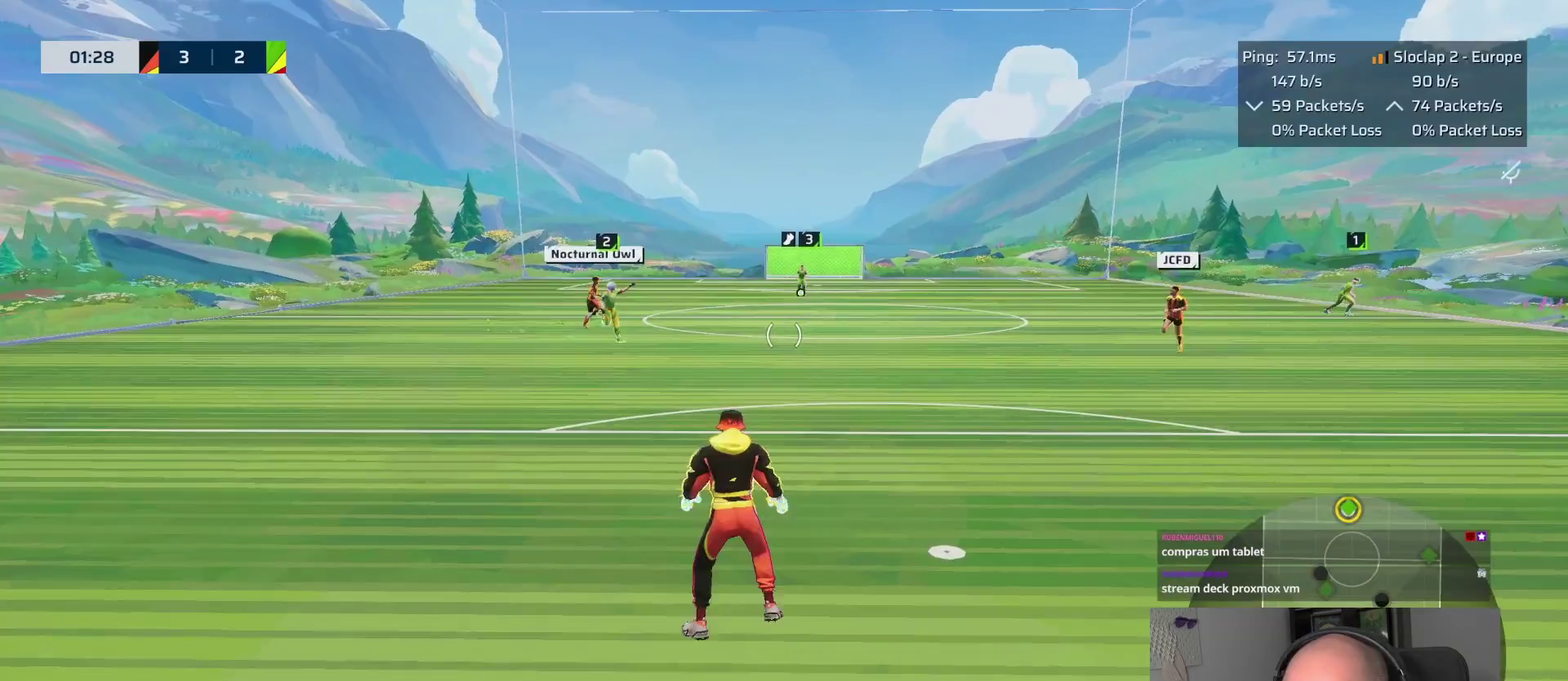
{"buttons": ["L2"], "left_stick": "down-right", "right_stick": "center", "events": [[267, "left_stick", "down-right"]]}
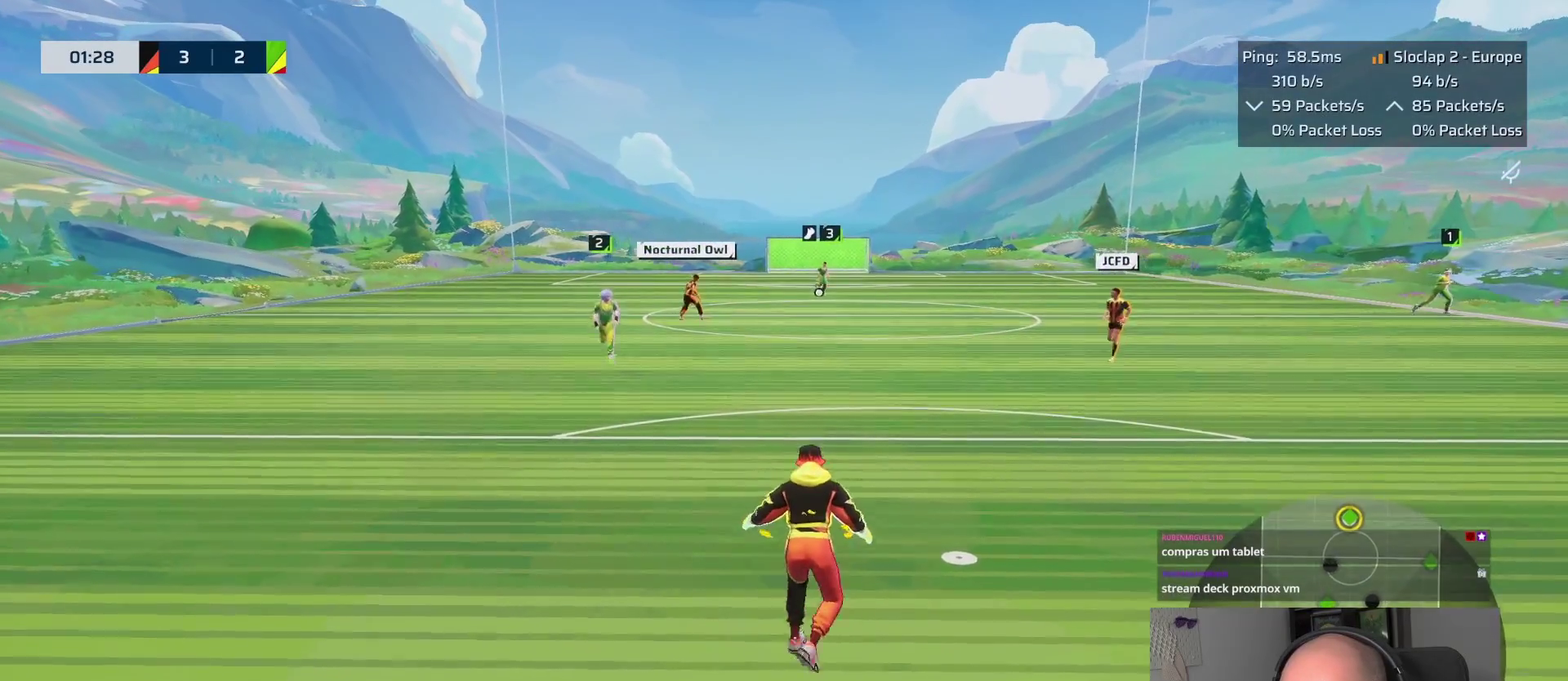
{"buttons": ["L2"], "left_stick": "down-left", "right_stick": "right"}
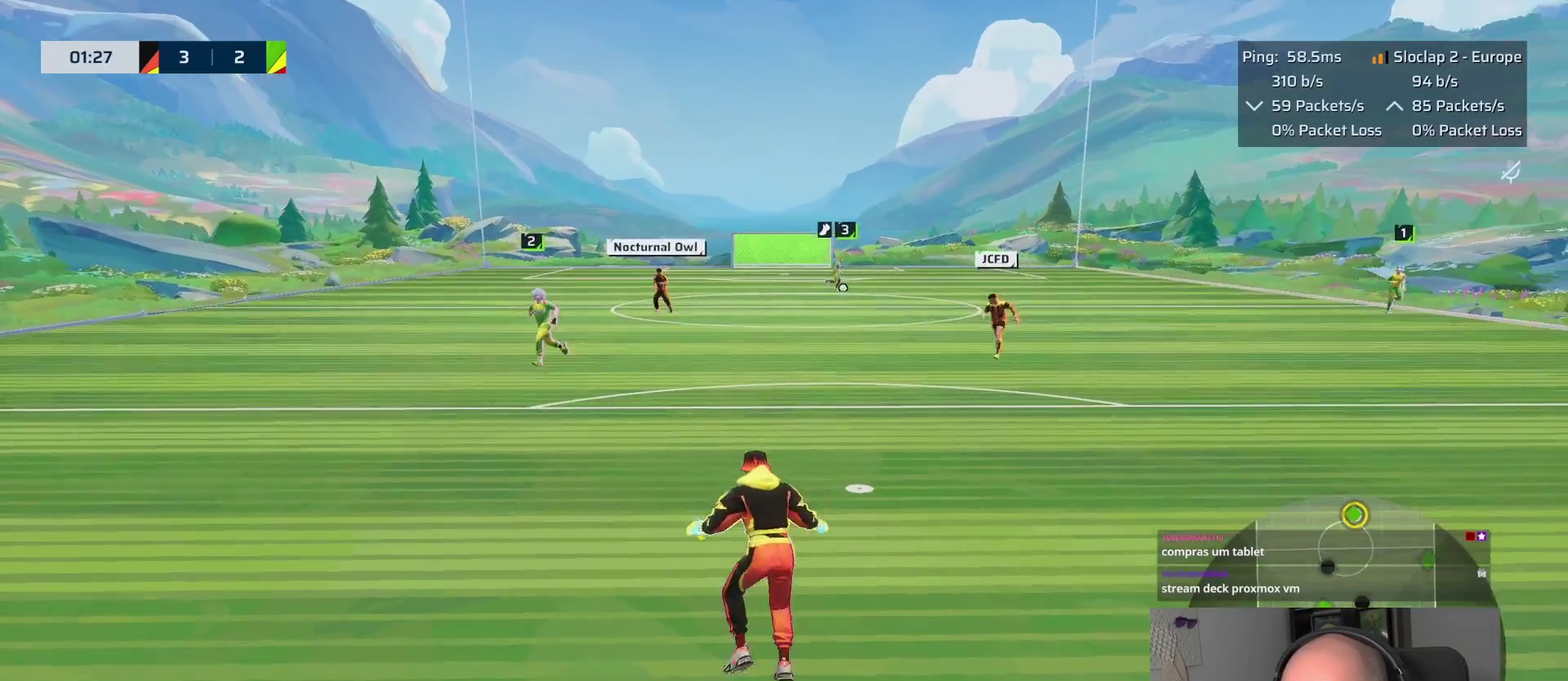
{"buttons": ["L2"], "left_stick": "down", "right_stick": "right", "events": [[50, "left_stick", "down"], [133, "left_stick", "center"], [467, "left_stick", "down"]]}
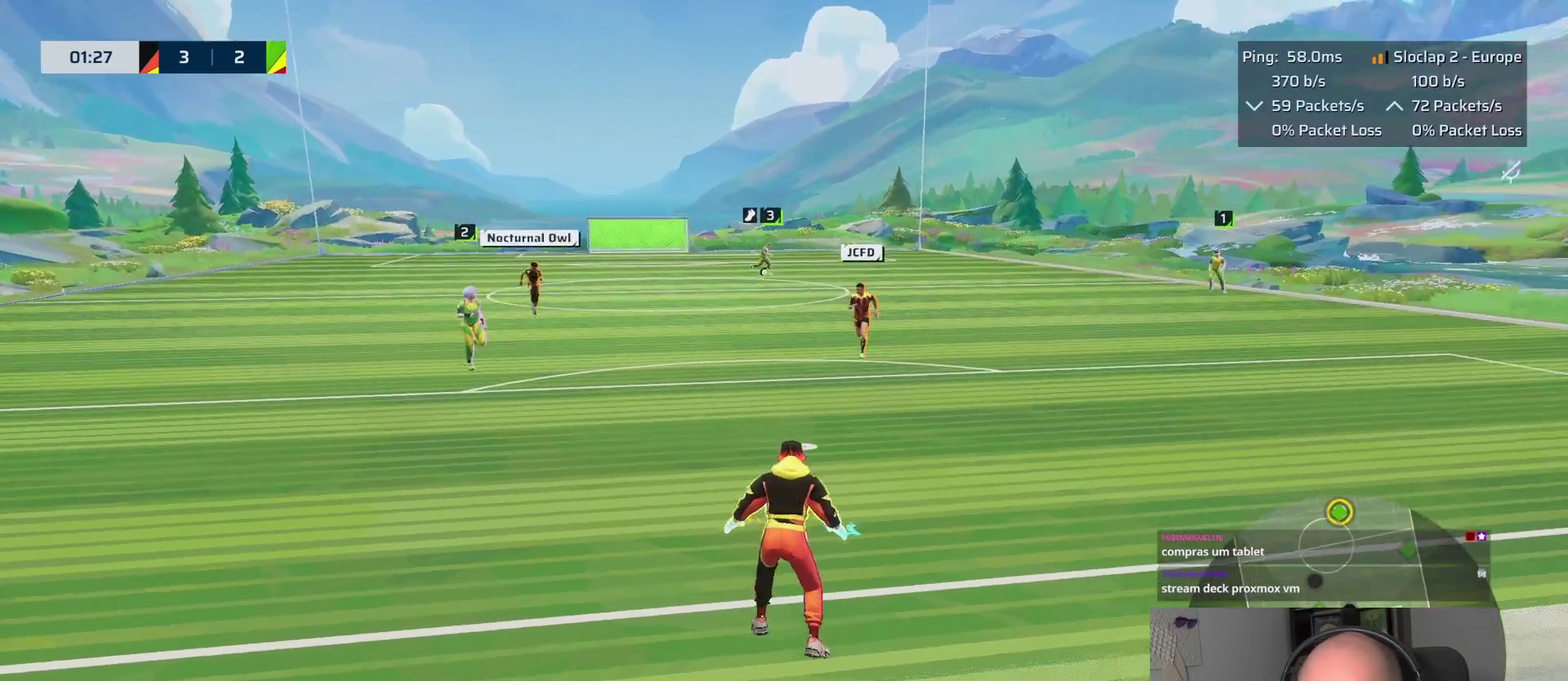
{"buttons": ["L2"], "left_stick": "center", "right_stick": "center", "events": [[67, "left_stick", "up-left"], [183, "right_stick", "center"], [200, "left_stick", "down-right"], [250, "left_stick", "right"], [300, "left_stick", "center"]]}
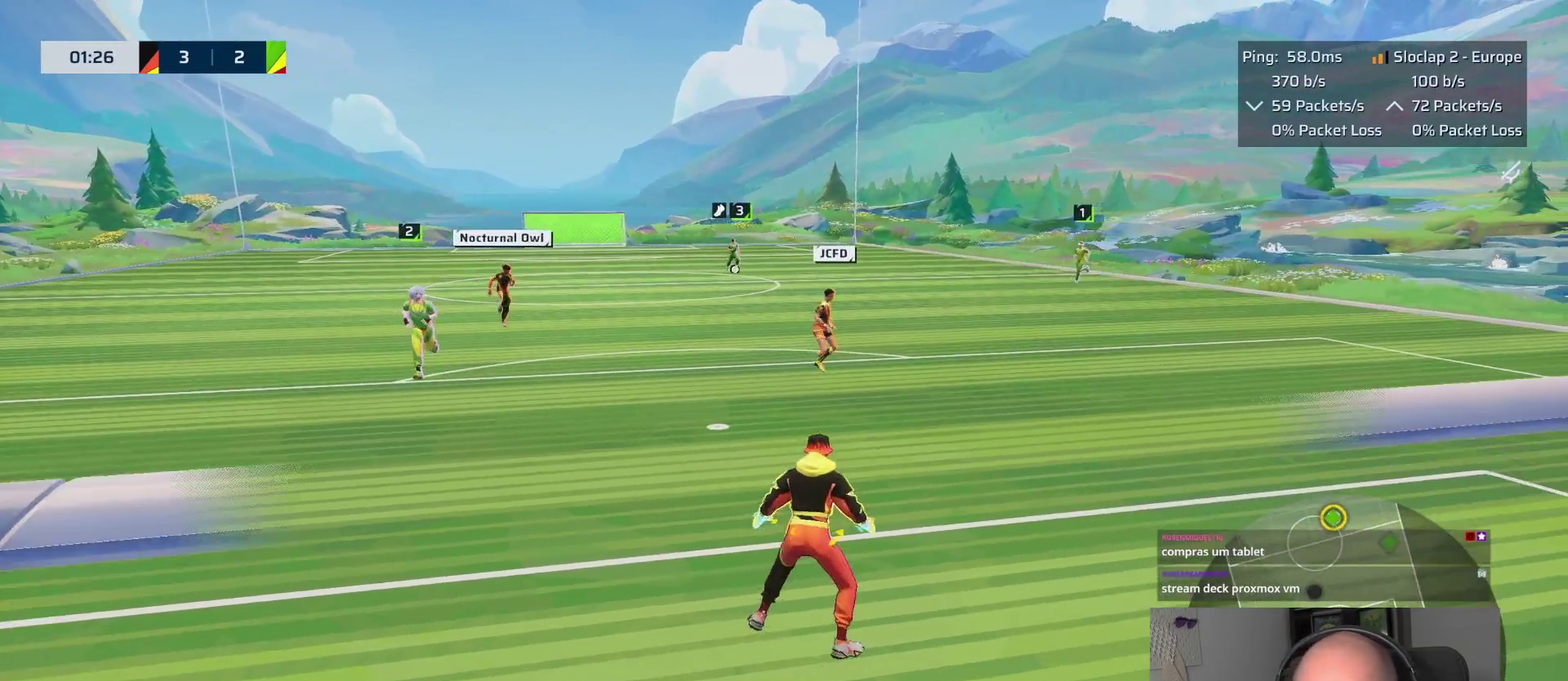
{"buttons": ["L2"], "left_stick": "center", "right_stick": "center", "events": [[17, "left_stick", "right"], [367, "left_stick", "center"]]}
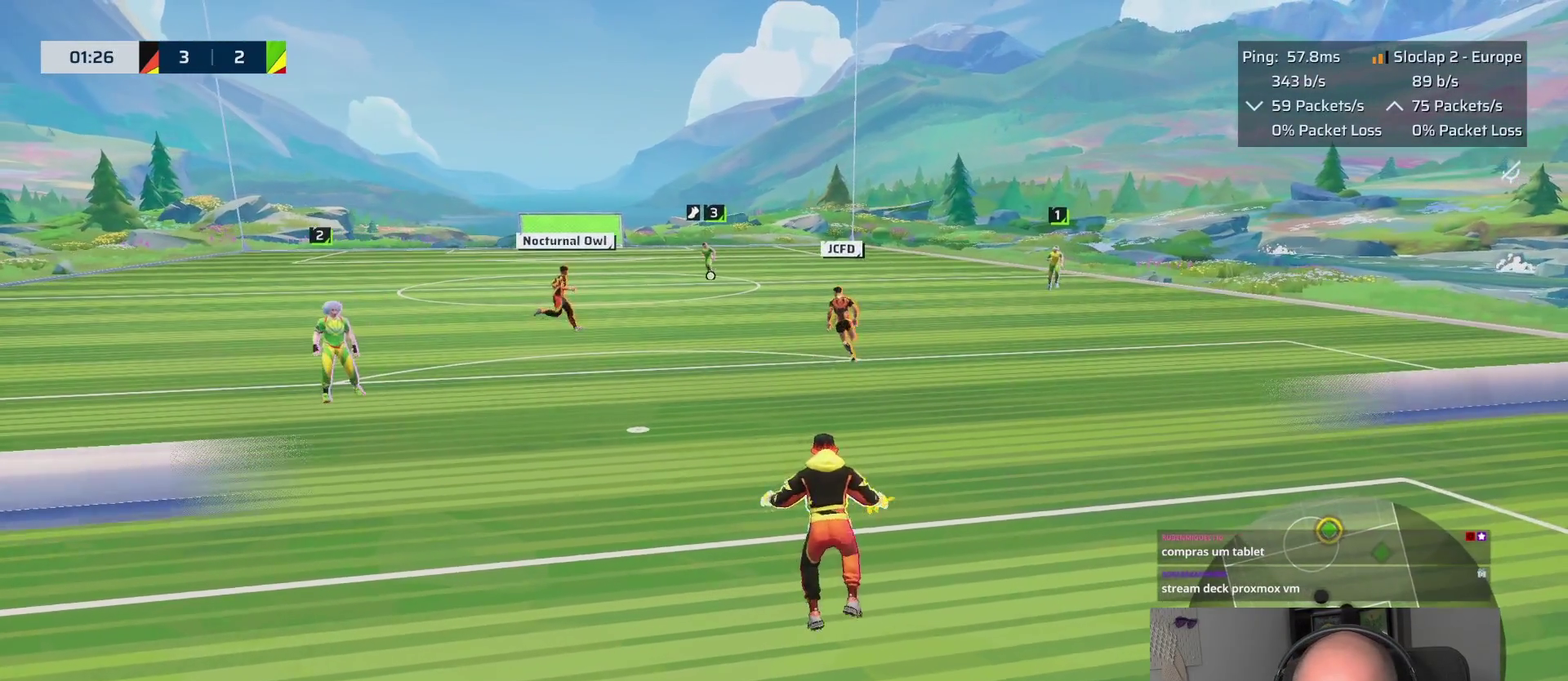
{"buttons": ["L2"], "left_stick": "left", "right_stick": "center", "events": [[83, "left_stick", "up-right"], [167, "right_stick", "left"], [217, "left_stick", "down-left"], [317, "left_stick", "left"], [467, "right_stick", "center"]]}
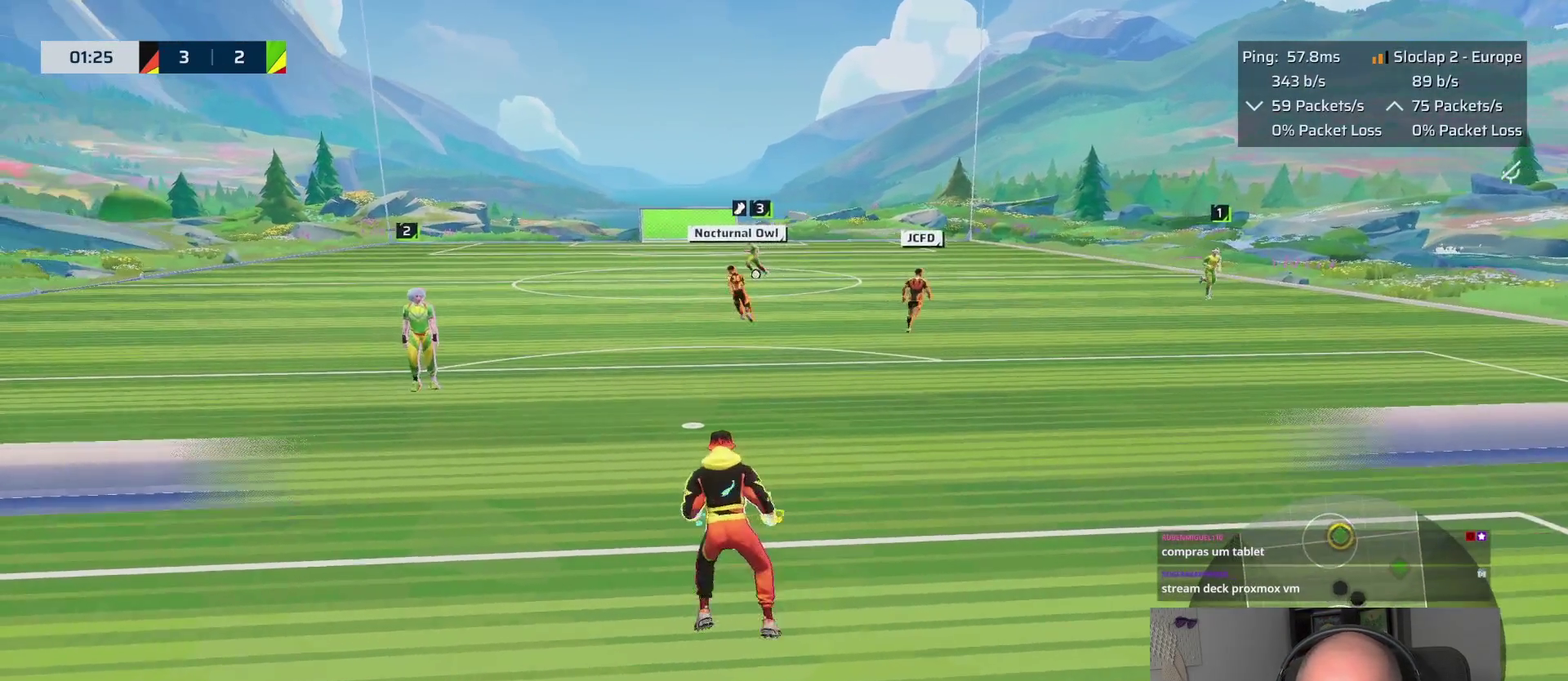
{"buttons": ["L2"], "left_stick": "up-left", "right_stick": "center"}
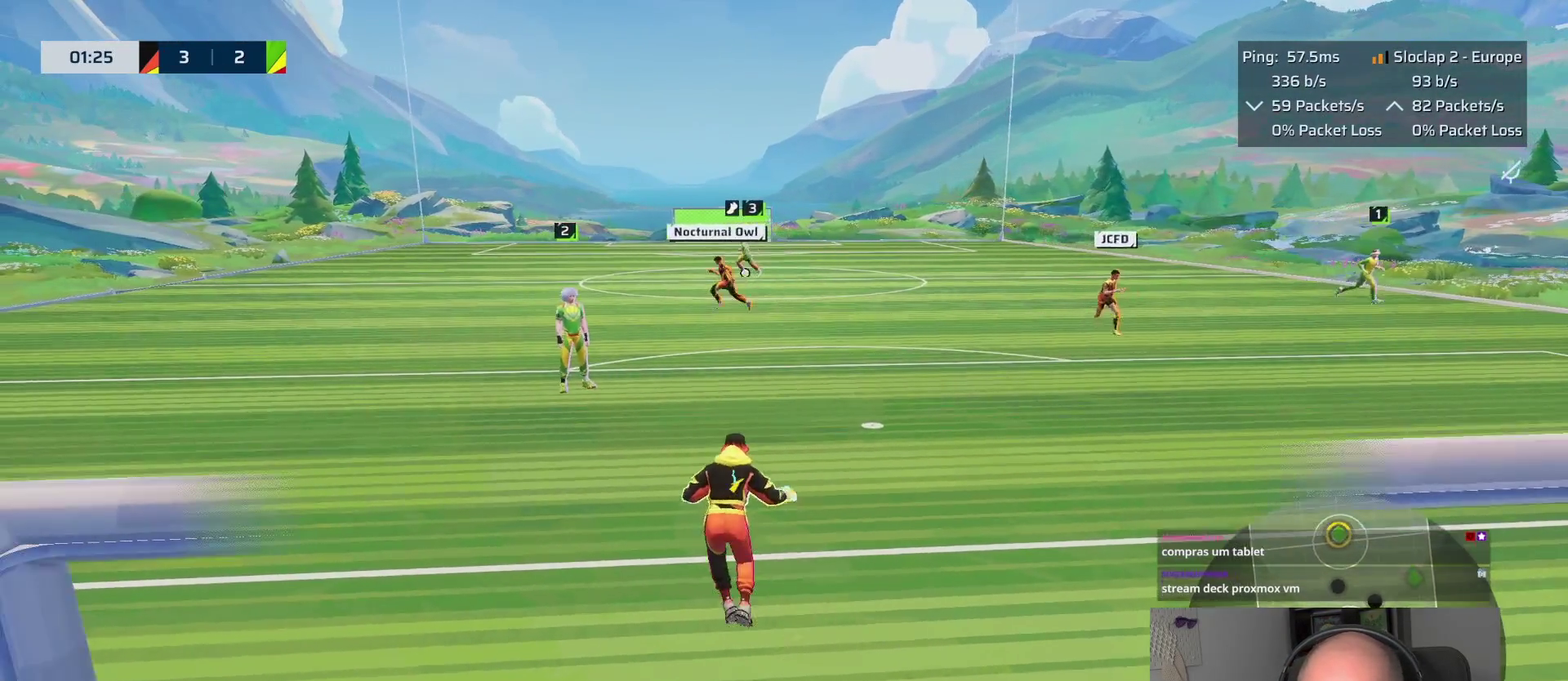
{"buttons": ["L2"], "left_stick": "down", "right_stick": "center", "events": [[317, "left_stick", "center"], [500, "left_stick", "down"]]}
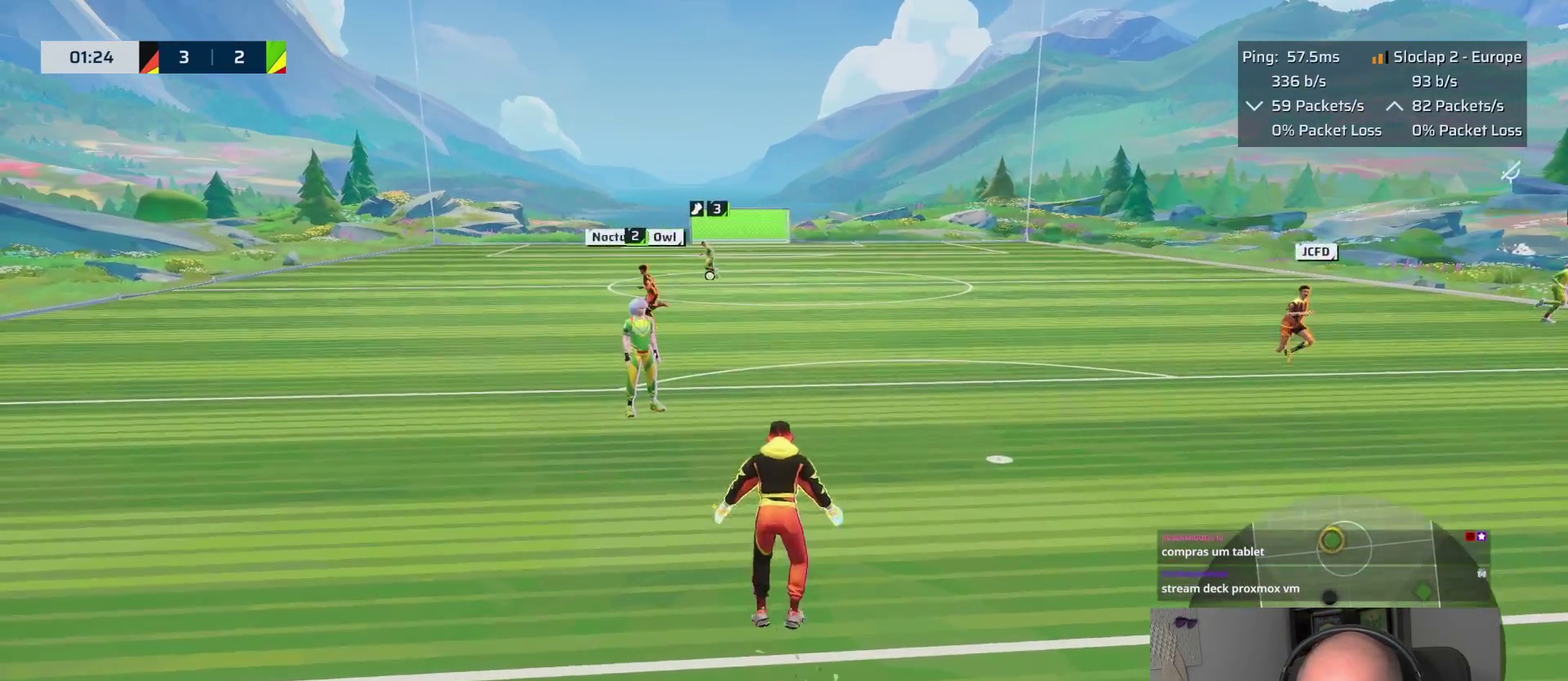
{"buttons": ["L2"], "left_stick": "down", "right_stick": "left", "events": [[200, "right_stick", "left"], [217, "left_stick", "up-left"], [483, "left_stick", "down"]]}